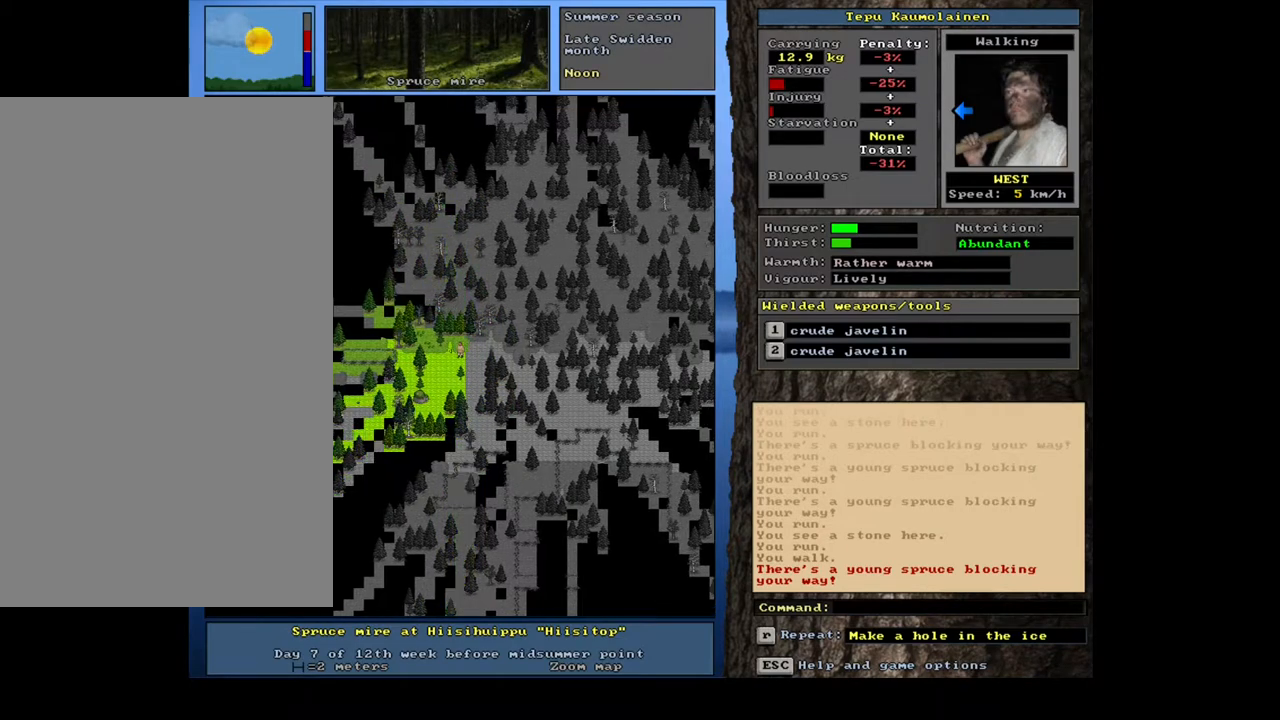
Gameplay with keyboard and mouse; each line is a JSON object with the keys and mouse buttons held at the frame after it. "events" lists presses ("down") and releases ("up") of ".", "/", "0", "1", "2", "3", "4", "5", "6", "7", "8", "9", "a", "alt_l", "alt_r", "b", "backslash", "backspace", "c", "caps_lock", "comma", "ctrl_l", "ctrl_r", "d", "down", "e", "equals", "escape", "f", "f1", "f10", "f11", "f12", "f2", "f3", "f4", "f5", "f6", "f7", "f8", "f9", "g", "h", "i", "j", "k", "l", "lbracket", "left", "m", "minus", "n", "num0", "num1", "num2", "num3", "num4", "num5", "num6", "num7", "num8", "num9", "o", "p", "q", "quote", "r", "rbracket", "return", "right", "s", "semicolon", "shift_l", "shift_r", "space", "super", "t", "tab", "tilde", "u", "up", "v", "w", "x", "y", "z", "mouse_left", "mouse_wheel", "mouse_right", "mouse_mb4" and "mouse_mb5" between this image and that frame as [ms after this image, input, new state], when the widget could be followed in between. "mouse_left", "mouse_wheel", "mouse_right", "mouse_mb4", "mouse_mb5" = the "left", "wheel", "right", "mb4", "mb5" buttons of the "mouse" list. No other keys are recorded. "wheel" means that the mouse wheel is clicked or scrolled. Mouse movement is not recorded.
{"keys": ["ctrl_l"], "mouse": [], "events": [[100, "num4", "down"], [200, "num4", "up"], [317, "num4", "down"], [383, "num4", "up"]]}
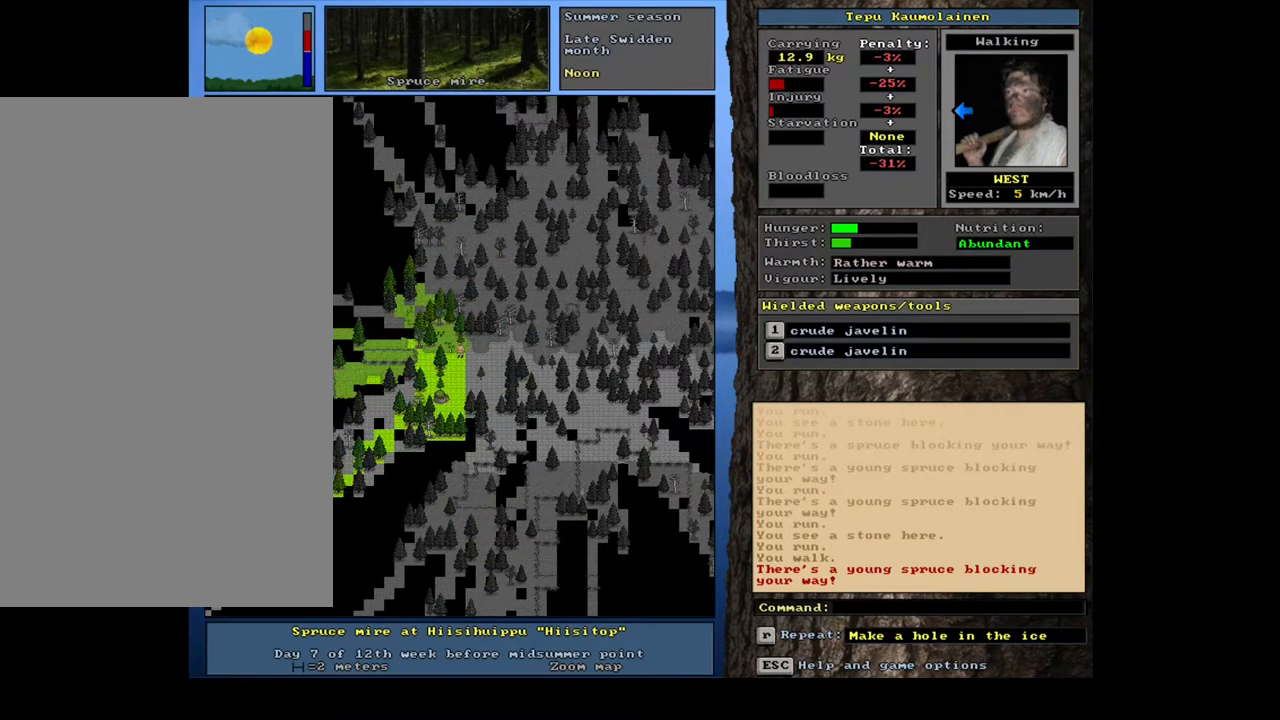
{"keys": ["ctrl_l"], "mouse": [], "events": [[200, "num7", "down"], [300, "num7", "up"], [383, "num7", "down"], [467, "num7", "up"]]}
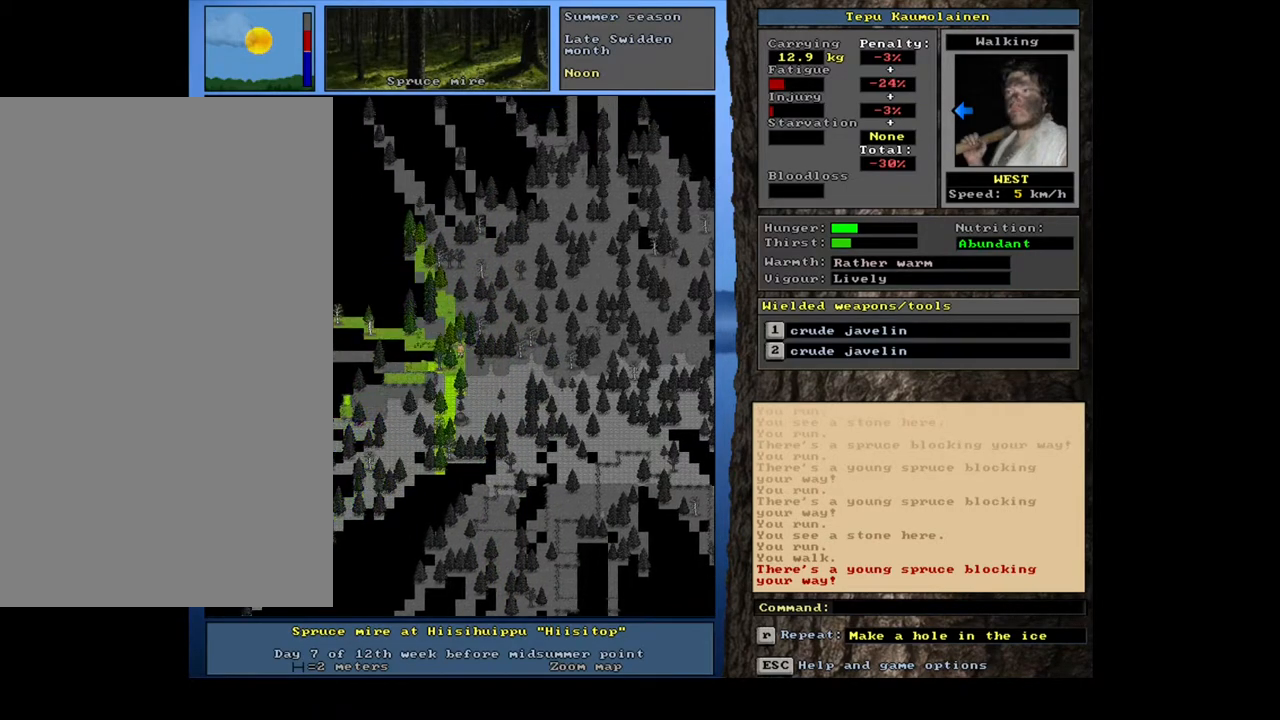
{"keys": ["ctrl_l"], "mouse": [], "events": [[67, "num7", "down"], [200, "num7", "up"], [367, "num4", "down"], [483, "num4", "up"]]}
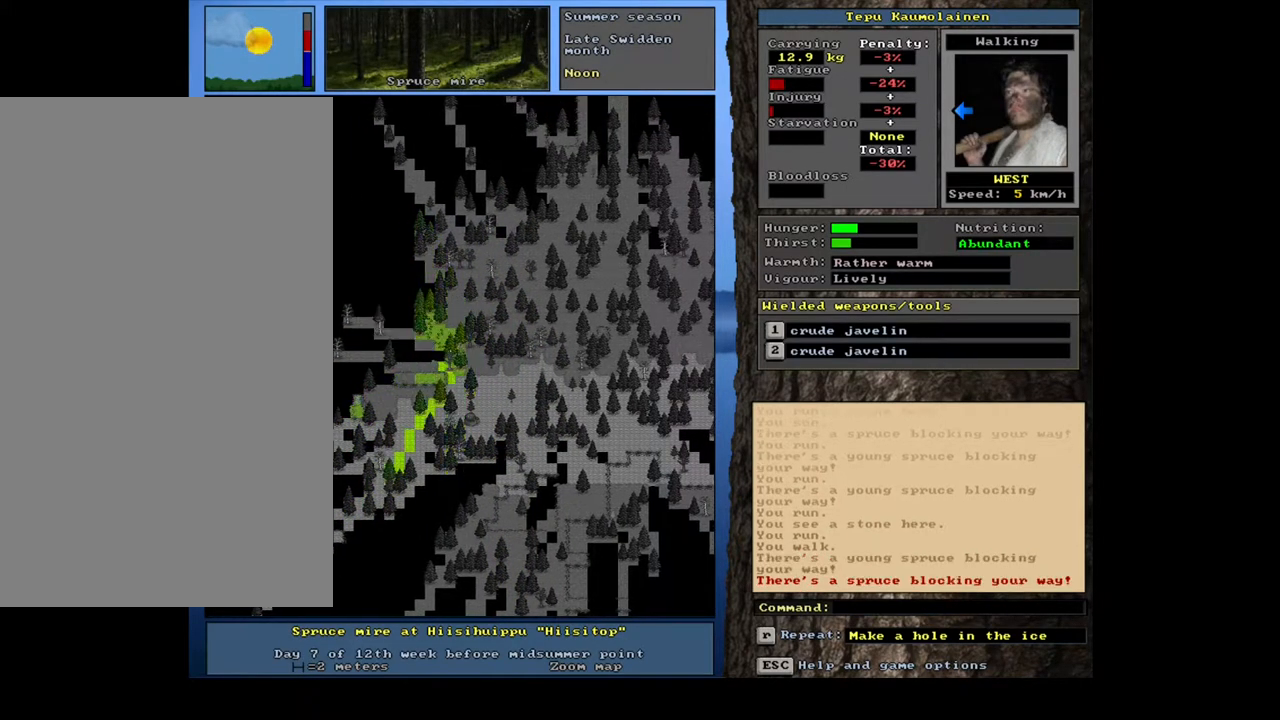
{"keys": ["ctrl_l", "num4"], "mouse": [], "events": [[267, "num7", "down"], [333, "num7", "up"], [467, "num4", "down"]]}
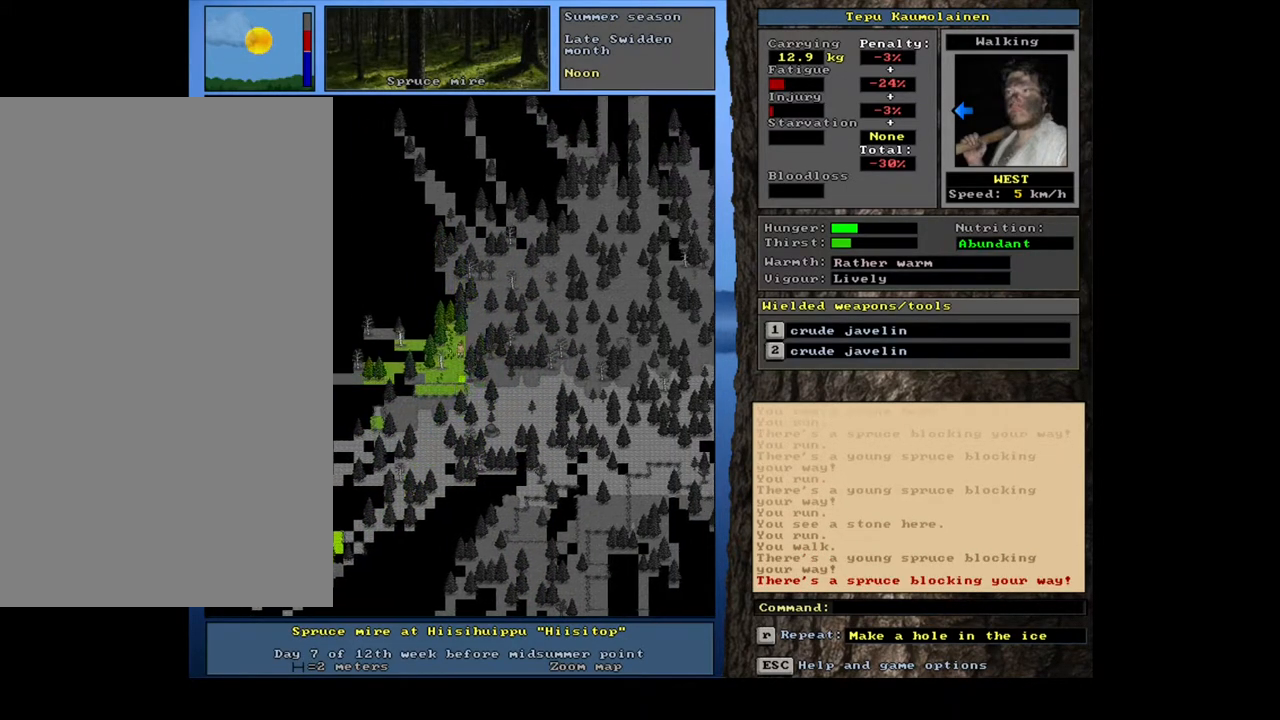
{"keys": ["ctrl_l"], "mouse": [], "events": [[100, "num4", "up"], [383, "num1", "down"], [467, "num1", "up"]]}
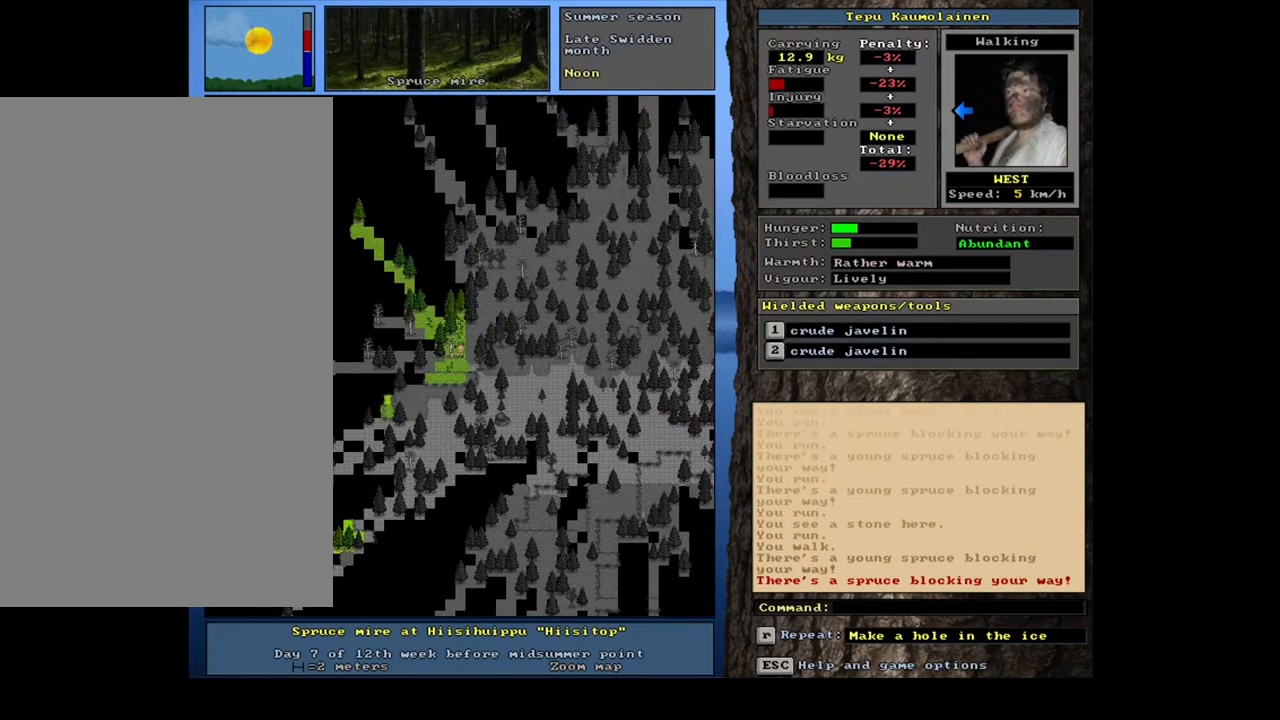
{"keys": ["ctrl_l", "num7"], "mouse": [], "events": [[433, "num7", "down"]]}
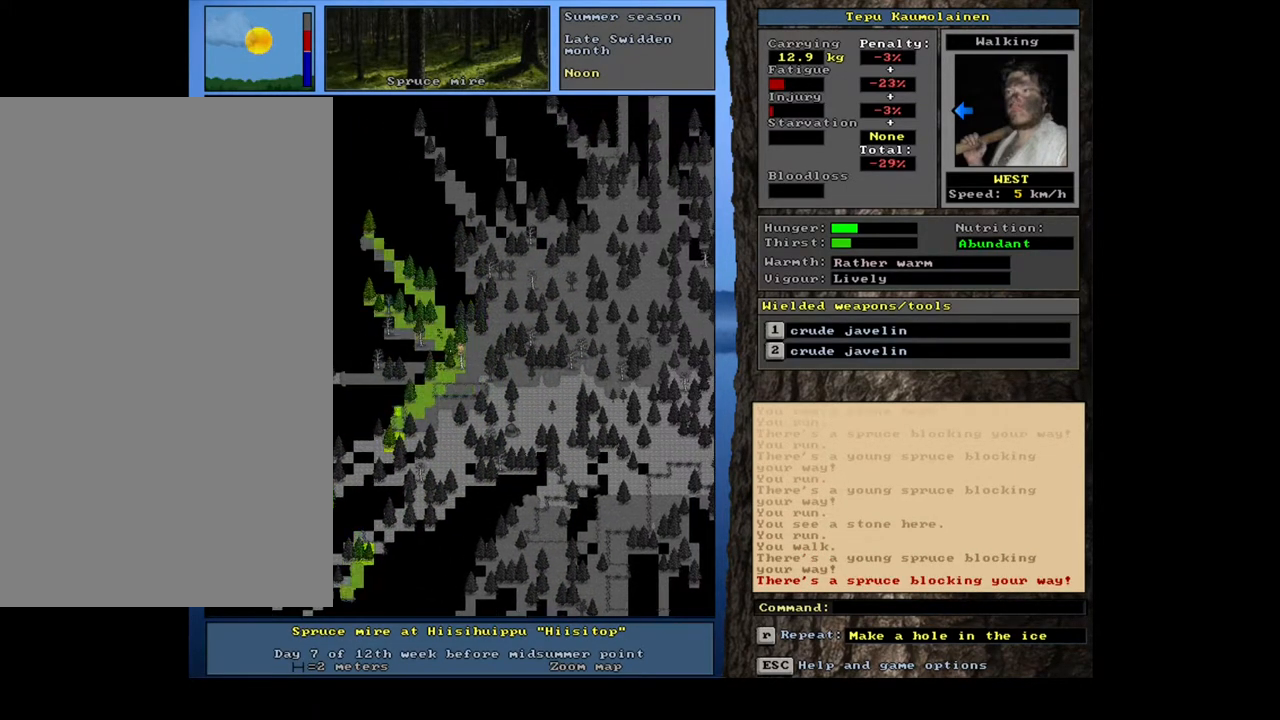
{"keys": ["ctrl_l"], "mouse": [], "events": [[33, "num7", "up"], [200, "num4", "down"], [267, "num4", "up"], [400, "num7", "down"], [500, "num7", "up"]]}
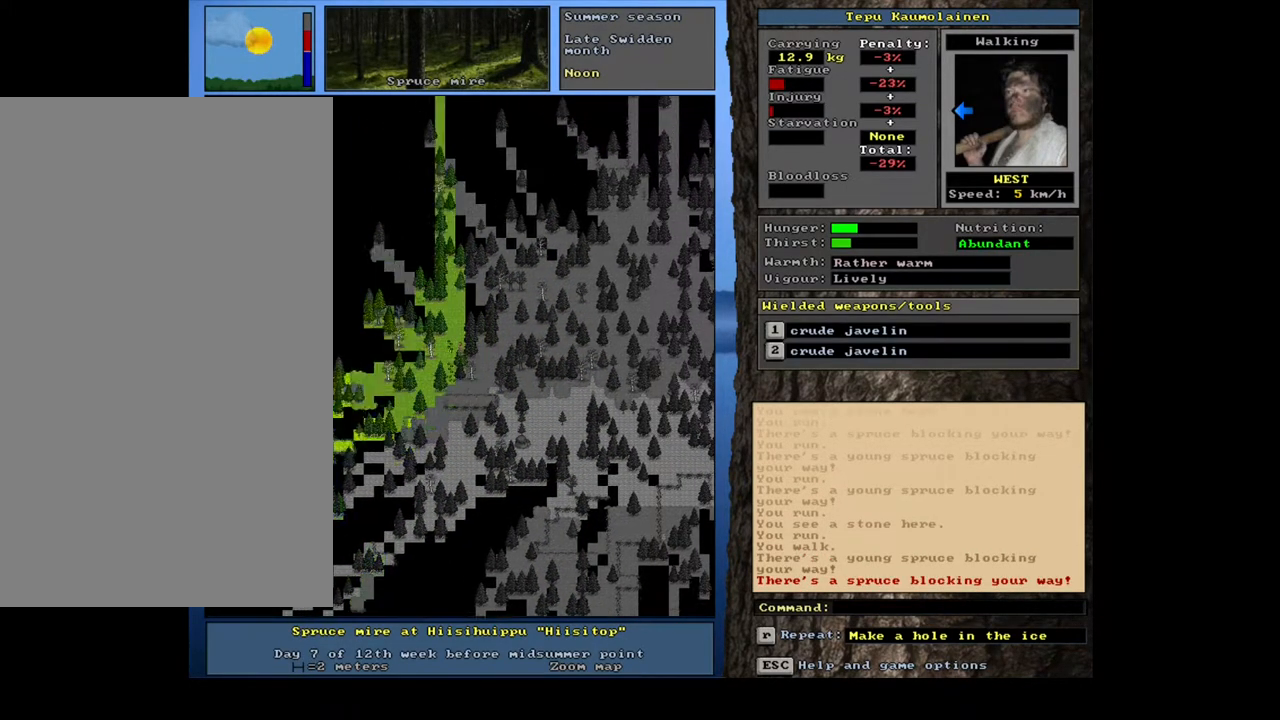
{"keys": ["ctrl_l"], "mouse": [], "events": [[50, "num8", "down"], [117, "num7", "down"], [183, "num8", "up"], [217, "num7", "up"]]}
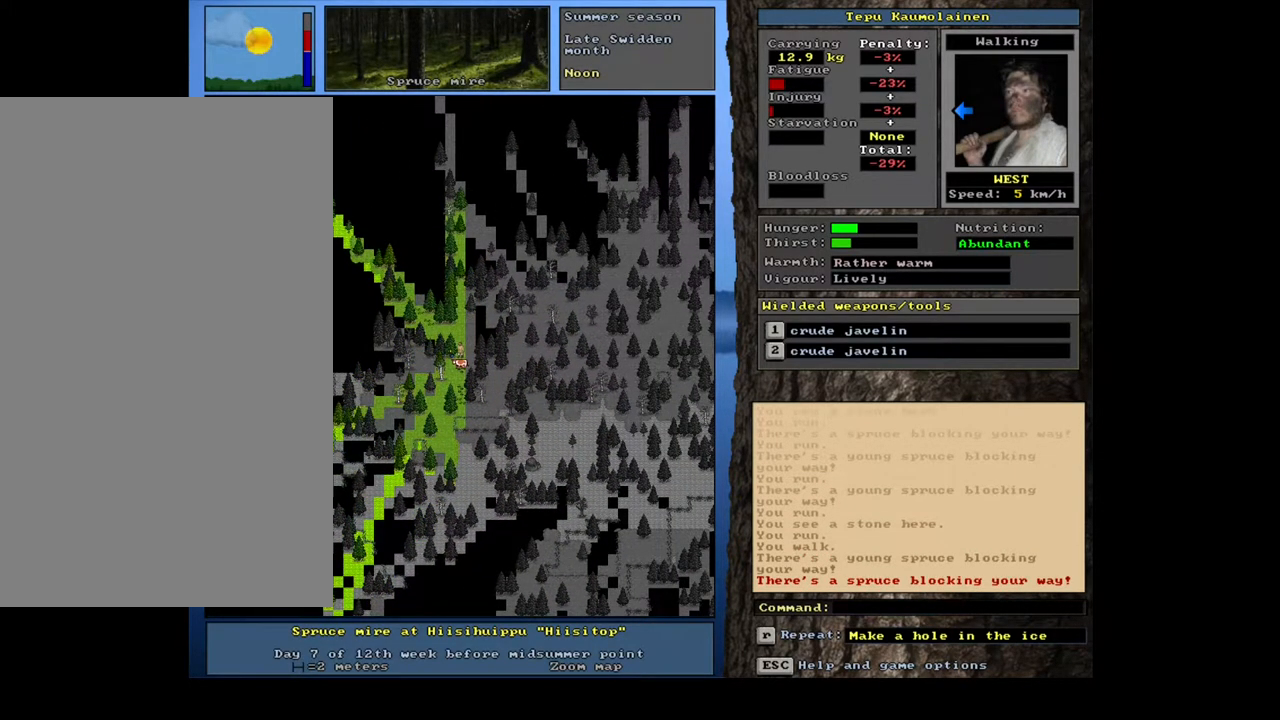
{"keys": ["ctrl_l", "num4"], "mouse": [], "events": [[67, "num8", "down"], [117, "num7", "down"], [150, "num8", "up"], [233, "num7", "up"], [500, "num4", "down"]]}
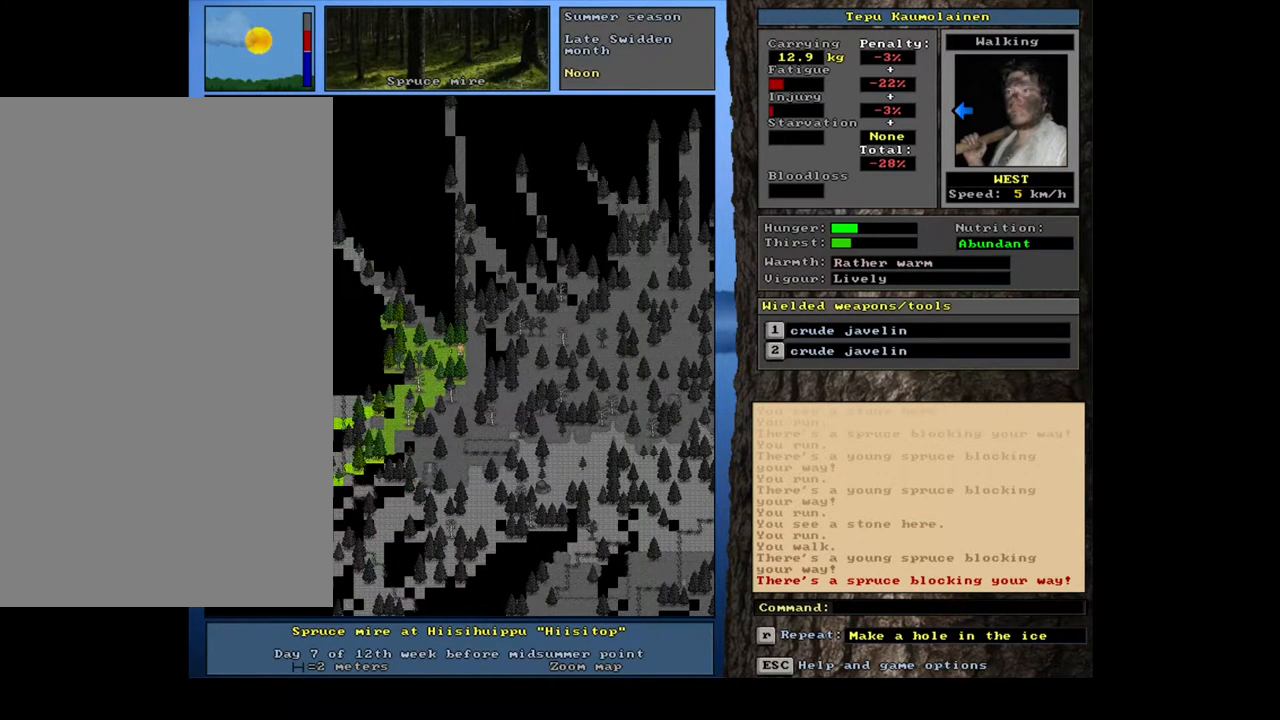
{"keys": ["ctrl_l"], "mouse": [], "events": [[100, "num4", "up"], [200, "num7", "down"], [333, "num7", "up"]]}
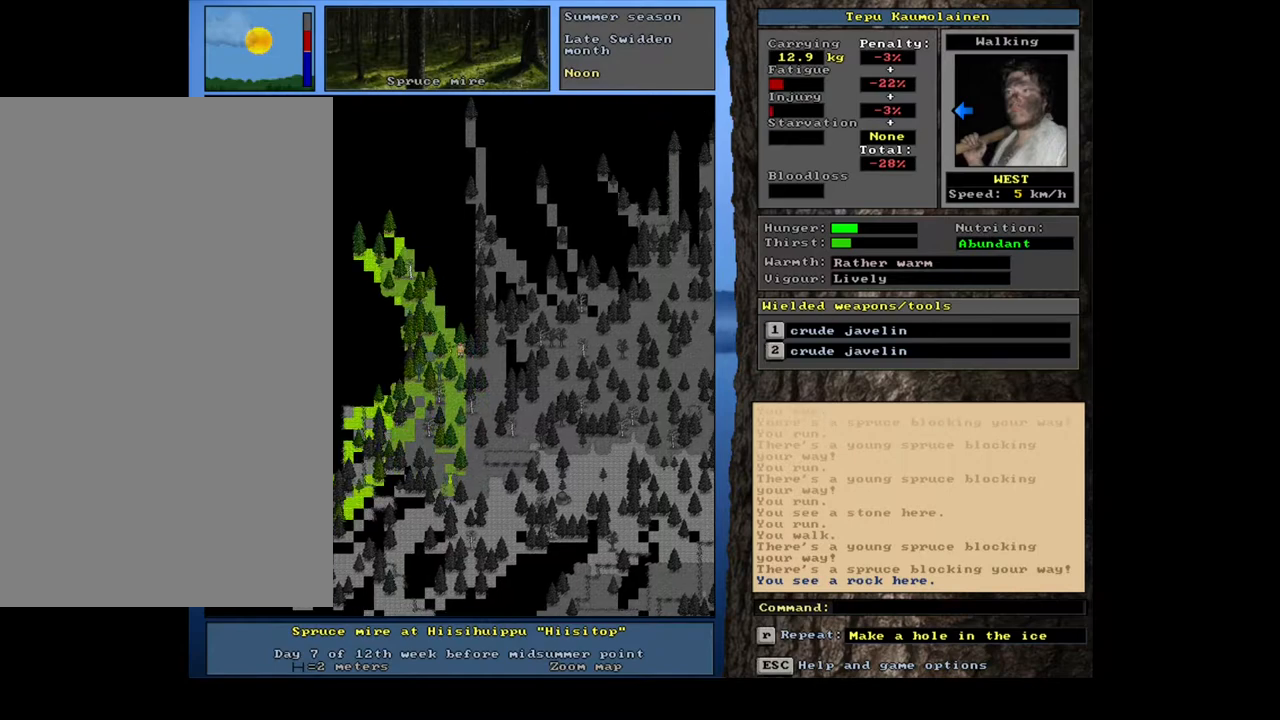
{"keys": ["ctrl_l"], "mouse": [], "events": [[50, "num7", "down"], [133, "num7", "up"], [250, "num7", "down"], [350, "num7", "up"]]}
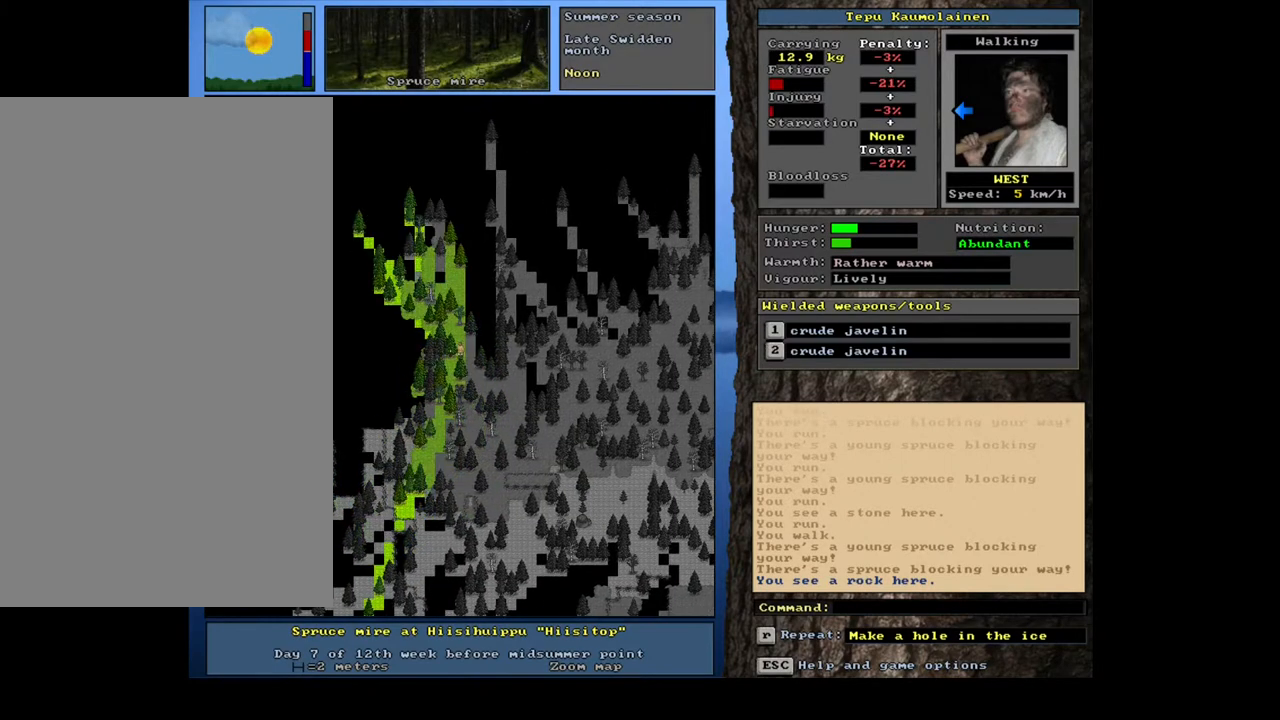
{"keys": ["ctrl_l"], "mouse": [], "events": [[200, "num7", "down"], [317, "num7", "up"]]}
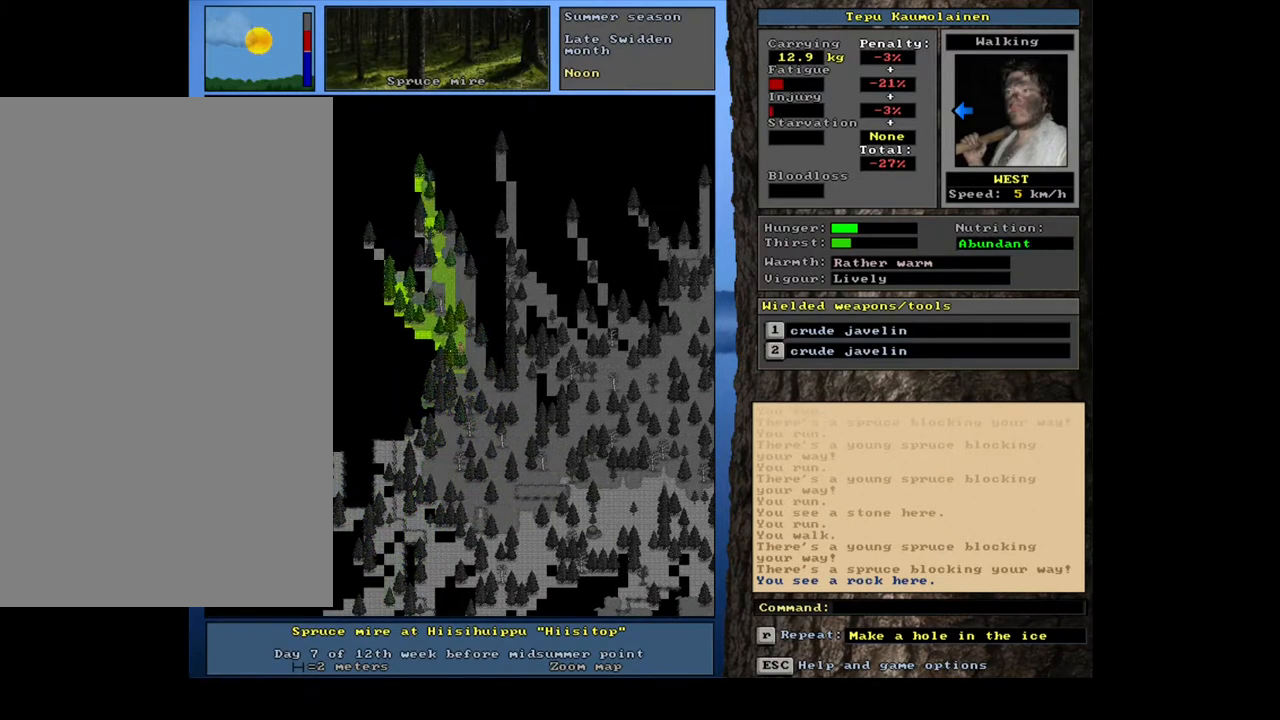
{"keys": ["ctrl_l", "num4"], "mouse": [], "events": [[50, "num7", "down"], [200, "num7", "up"], [433, "num4", "down"]]}
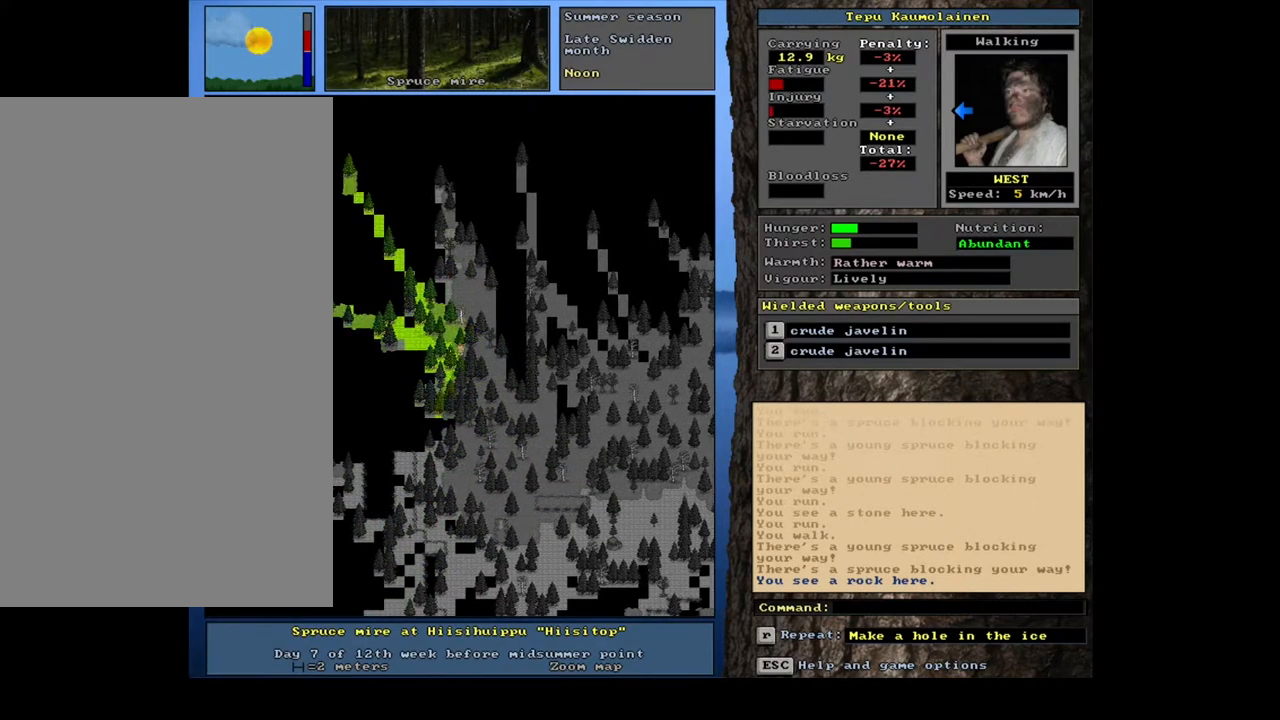
{"keys": ["ctrl_l"], "mouse": [], "events": [[67, "num4", "up"], [333, "num7", "down"], [433, "num7", "up"]]}
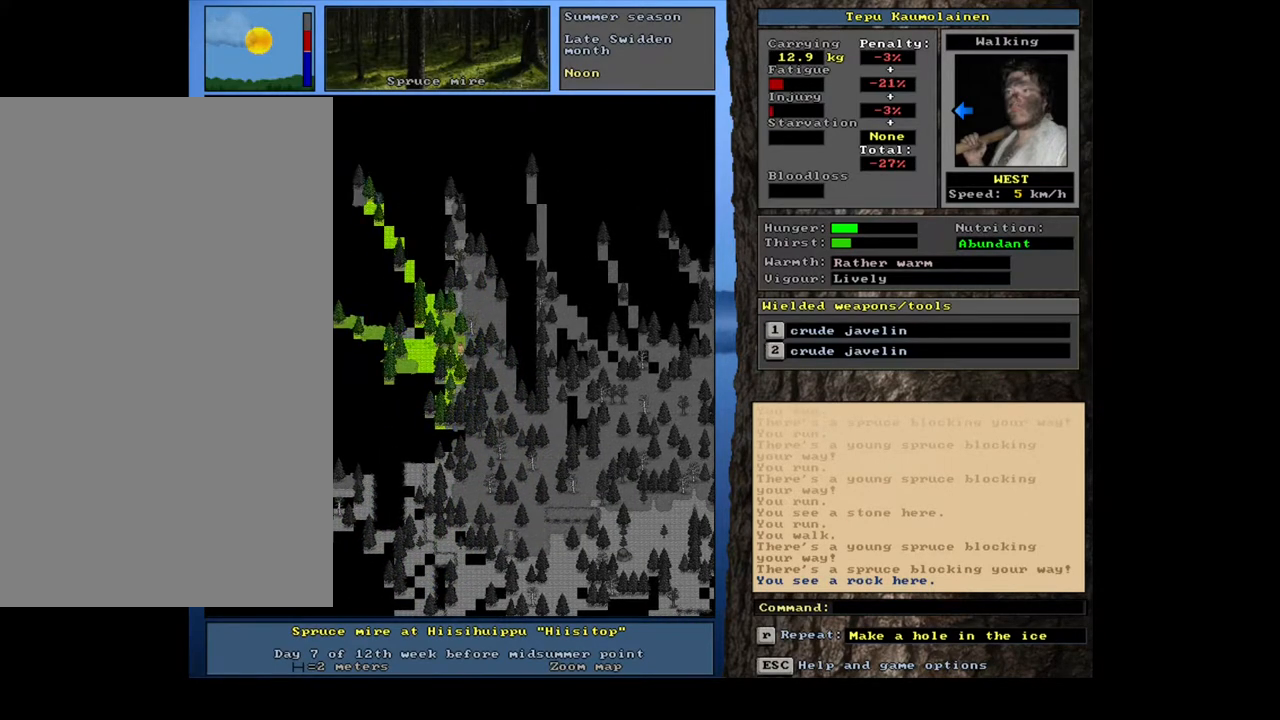
{"keys": ["ctrl_l"], "mouse": [], "events": [[67, "num4", "down"], [217, "num4", "up"], [333, "num4", "down"], [450, "num4", "up"]]}
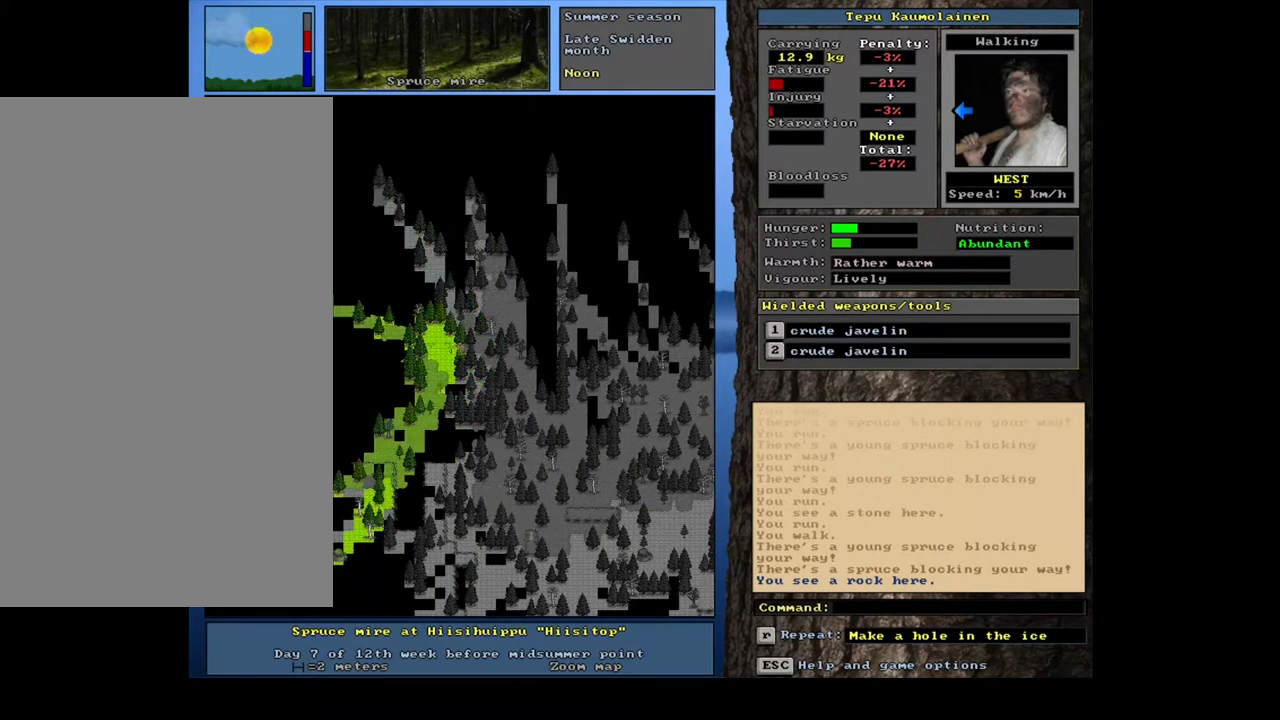
{"keys": ["ctrl_l"], "mouse": [], "events": [[100, "num7", "down"], [200, "num7", "up"], [350, "num4", "down"], [483, "num4", "up"]]}
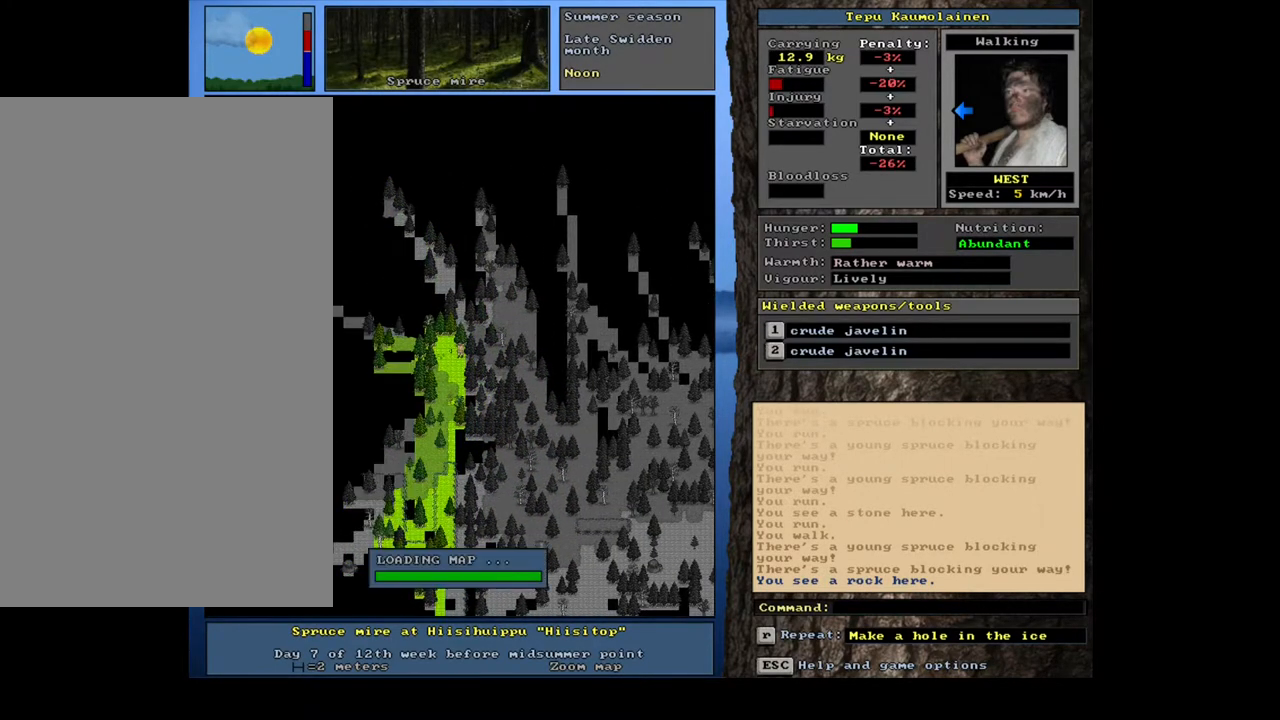
{"keys": ["ctrl_l"], "mouse": [], "events": [[233, "num4", "down"], [417, "num4", "up"]]}
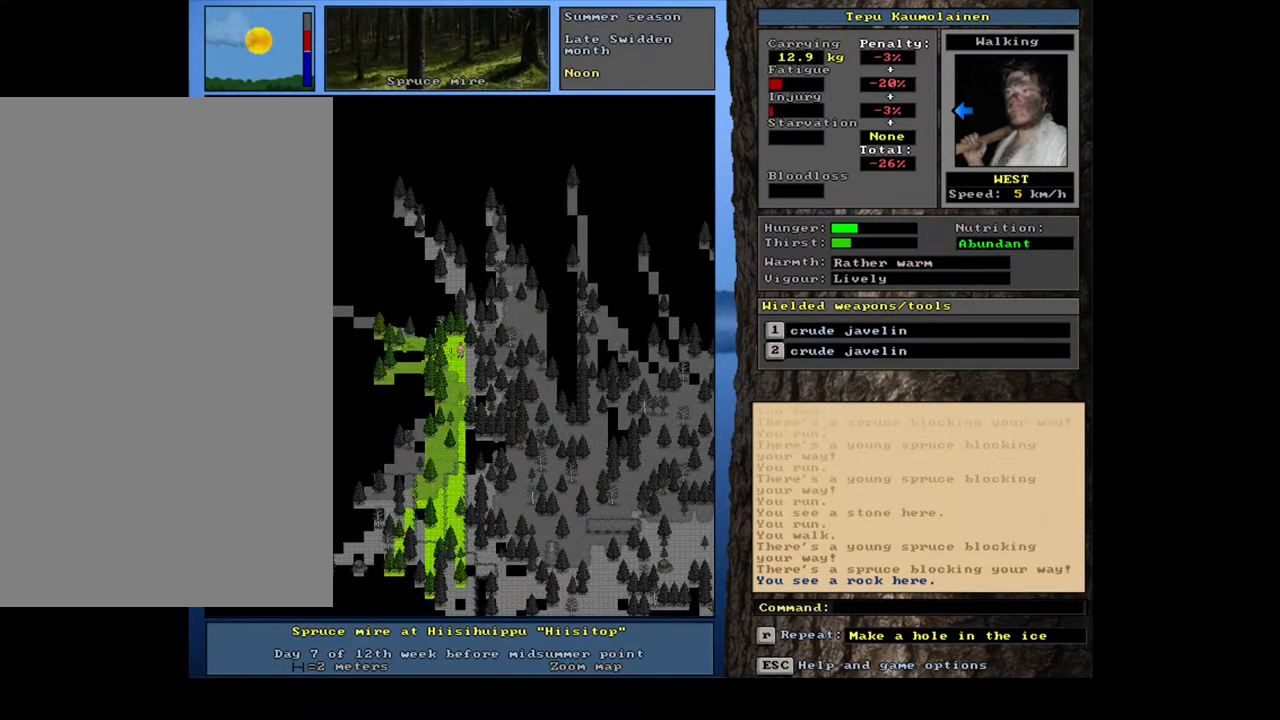
{"keys": ["ctrl_l"], "mouse": [], "events": [[250, "num4", "down"], [383, "num4", "up"]]}
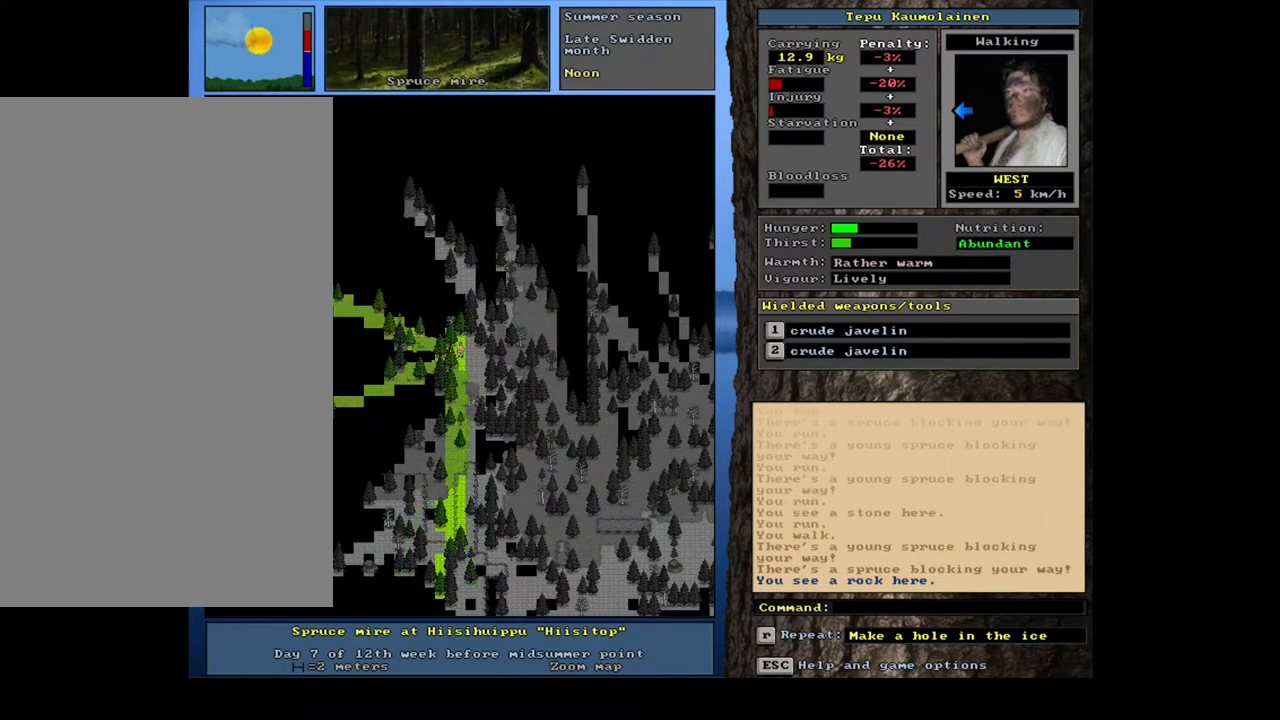
{"keys": ["ctrl_l"], "mouse": [], "events": [[133, "num4", "down"], [283, "num4", "up"]]}
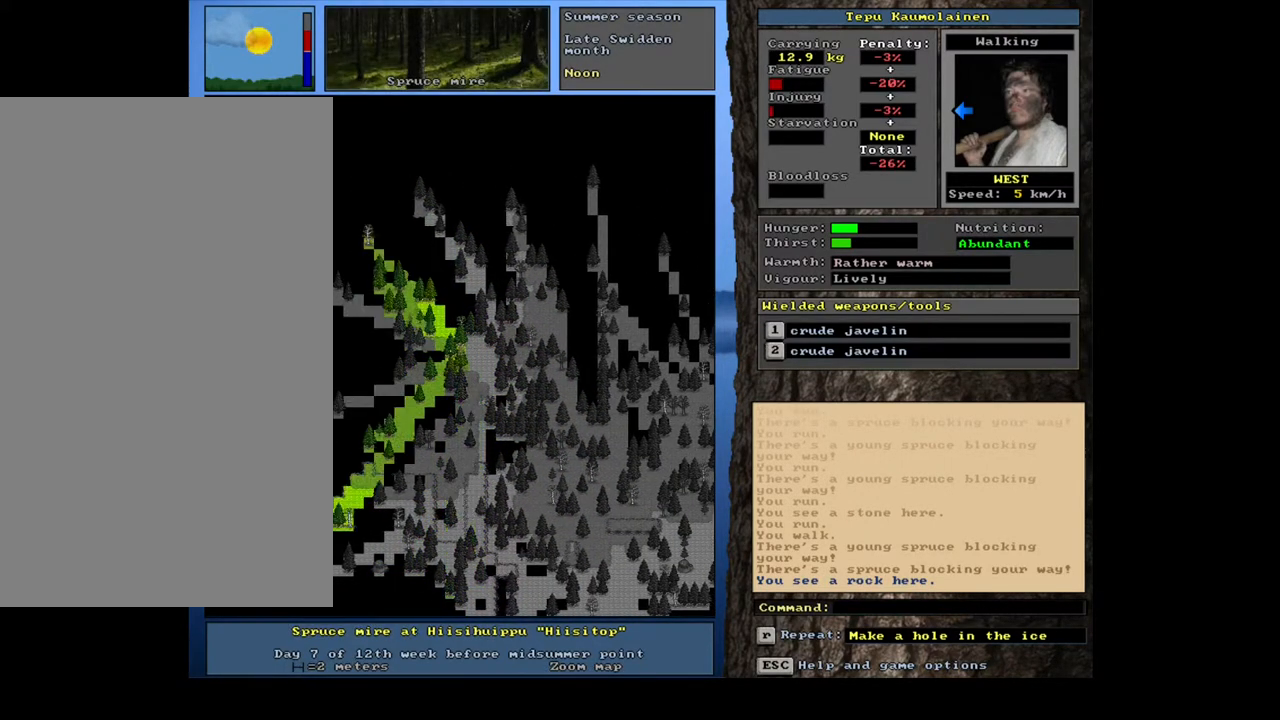
{"keys": ["ctrl_l"], "mouse": [], "events": [[250, "num7", "down"], [350, "num7", "up"]]}
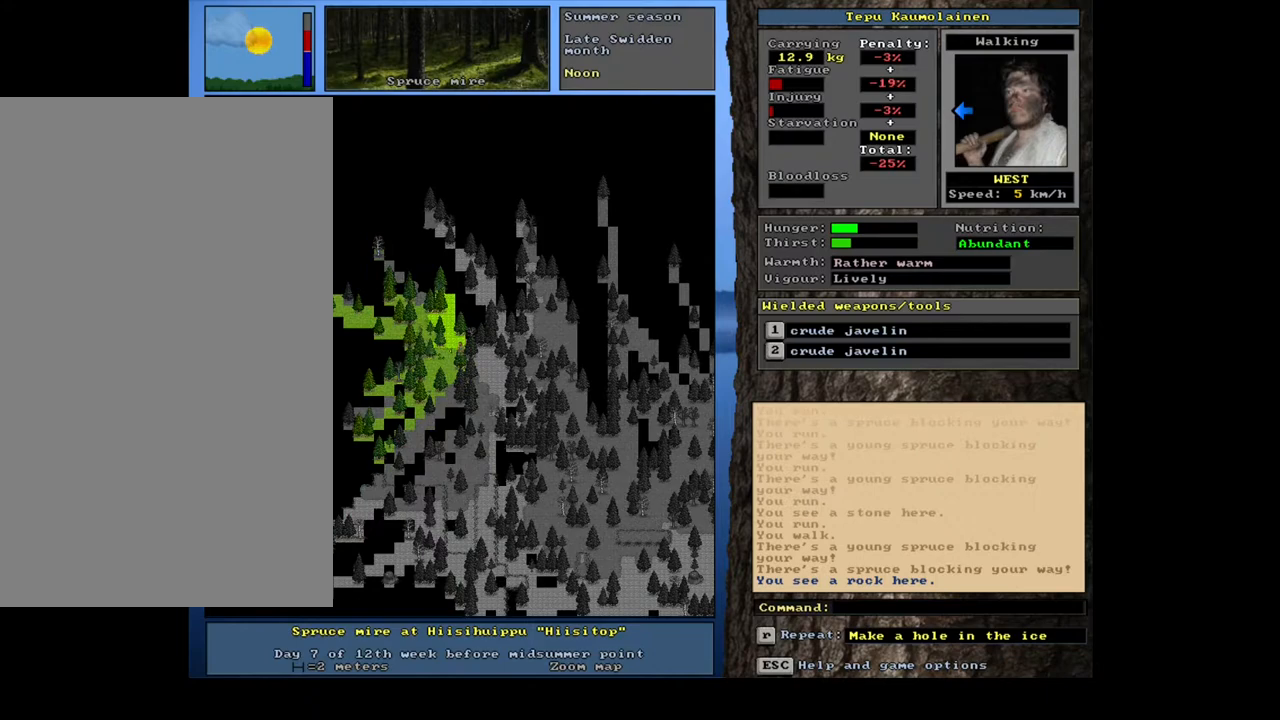
{"keys": ["ctrl_l"], "mouse": [], "events": [[17, "num4", "down"], [150, "num4", "up"], [417, "num4", "down"], [500, "num4", "up"]]}
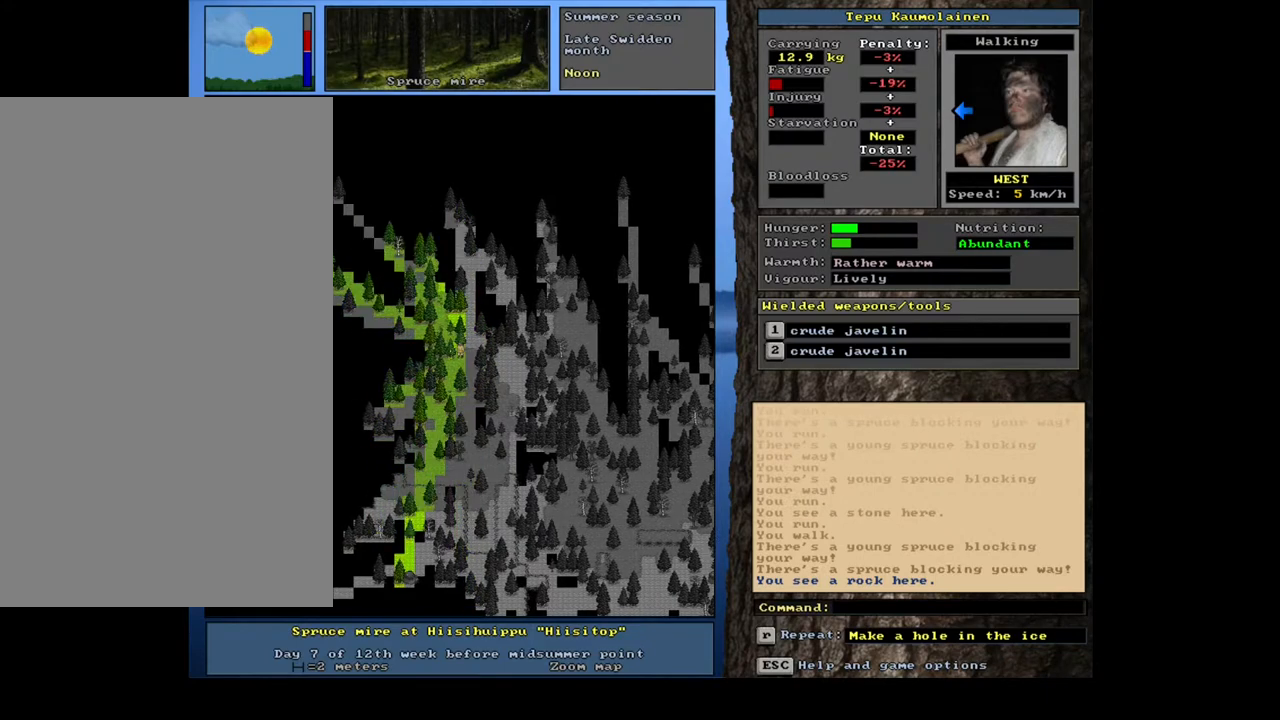
{"keys": [], "mouse": [], "events": [[467, "ctrl_l", "up"]]}
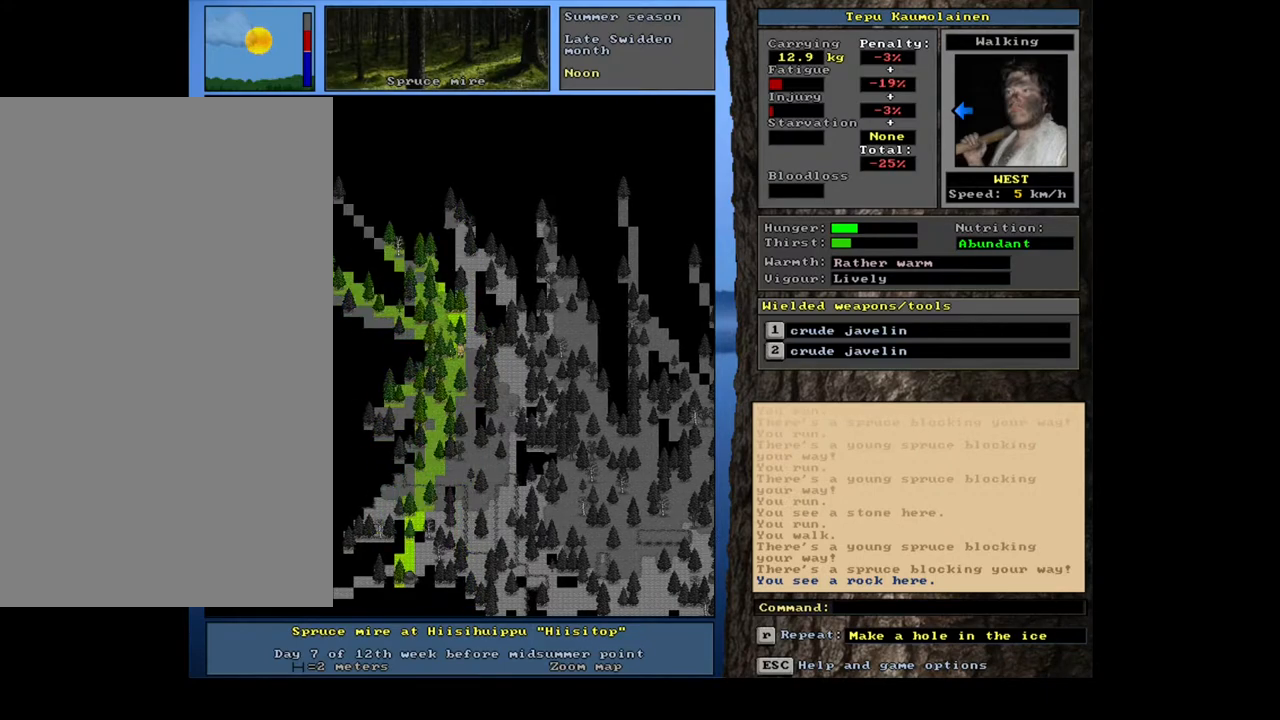
{"keys": ["ctrl_l", "num7"], "mouse": [], "events": [[217, "num6", "down"], [267, "num6", "up"], [383, "ctrl_l", "down"], [483, "num7", "down"]]}
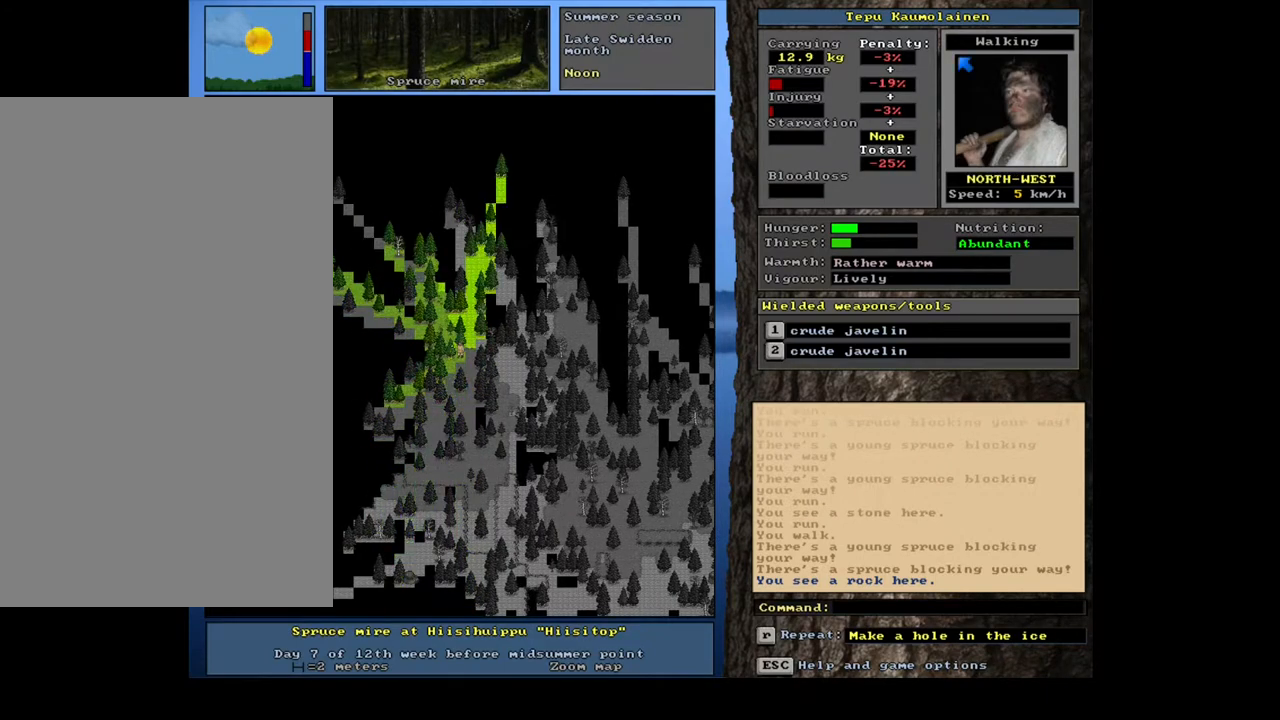
{"keys": ["ctrl_l", "num8"], "mouse": [], "events": [[100, "num7", "up"], [250, "num7", "down"], [333, "num7", "up"], [500, "num8", "down"]]}
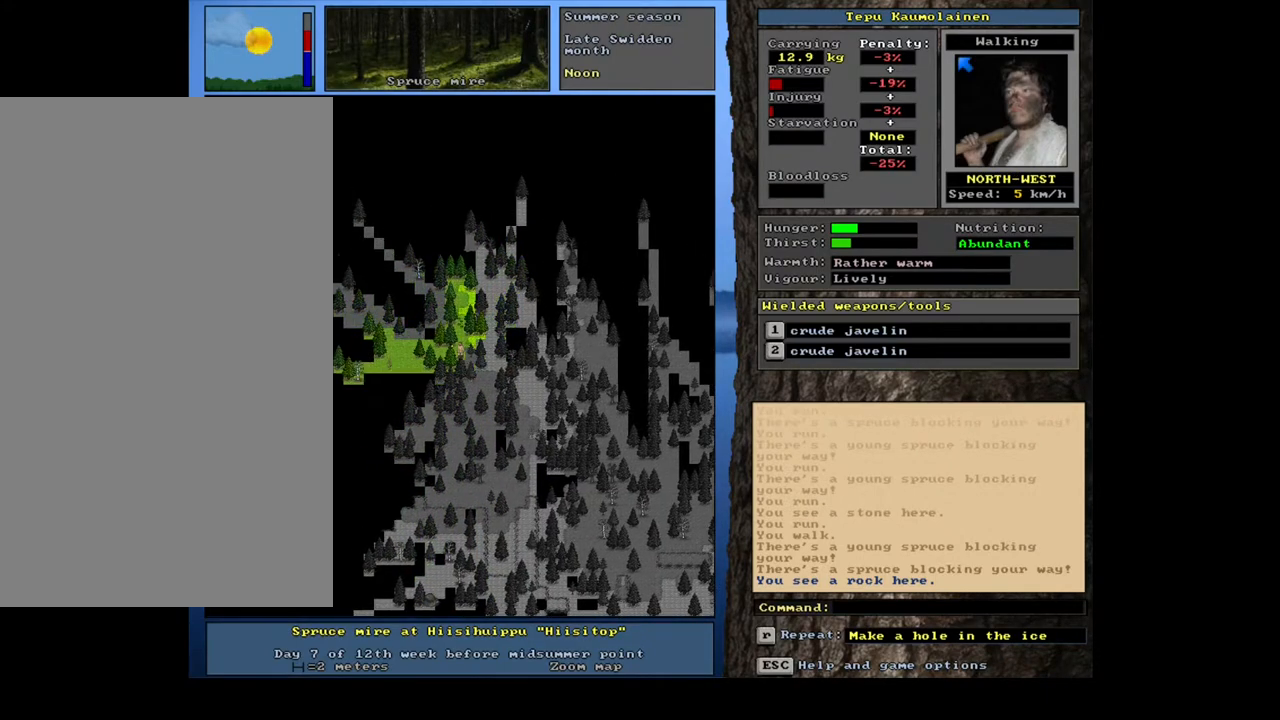
{"keys": ["ctrl_l", "num8"], "mouse": [], "events": [[67, "num8", "up"], [417, "num8", "down"]]}
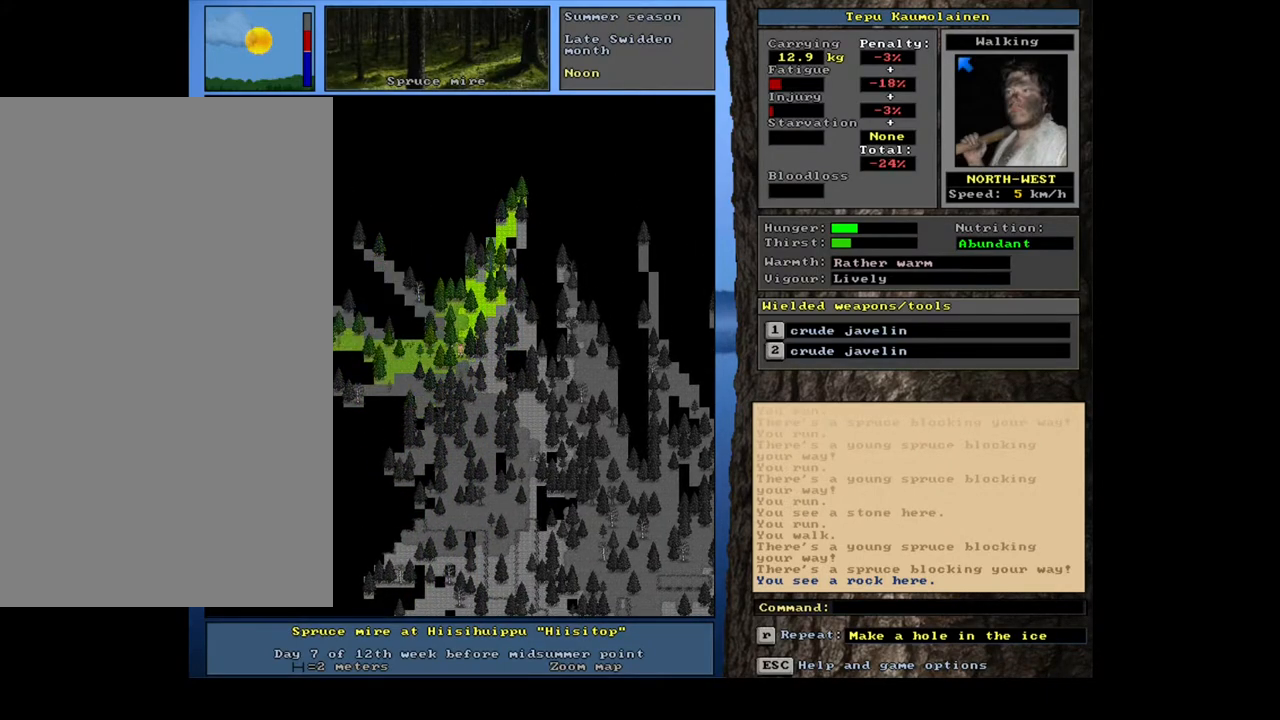
{"keys": ["ctrl_l", "num7"], "mouse": [], "events": [[17, "num7", "down"], [17, "num8", "up"], [117, "num7", "up"], [450, "num7", "down"]]}
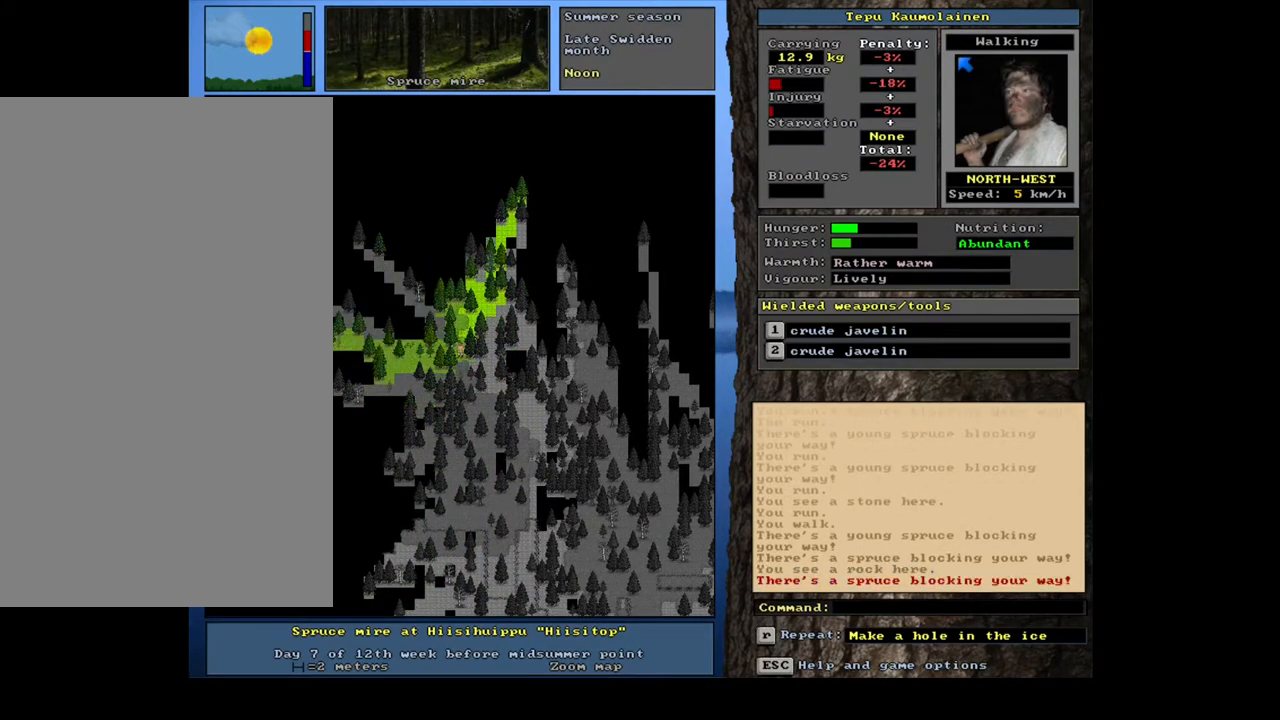
{"keys": ["ctrl_l"], "mouse": [], "events": [[67, "num7", "up"], [217, "num4", "down"], [317, "num4", "up"]]}
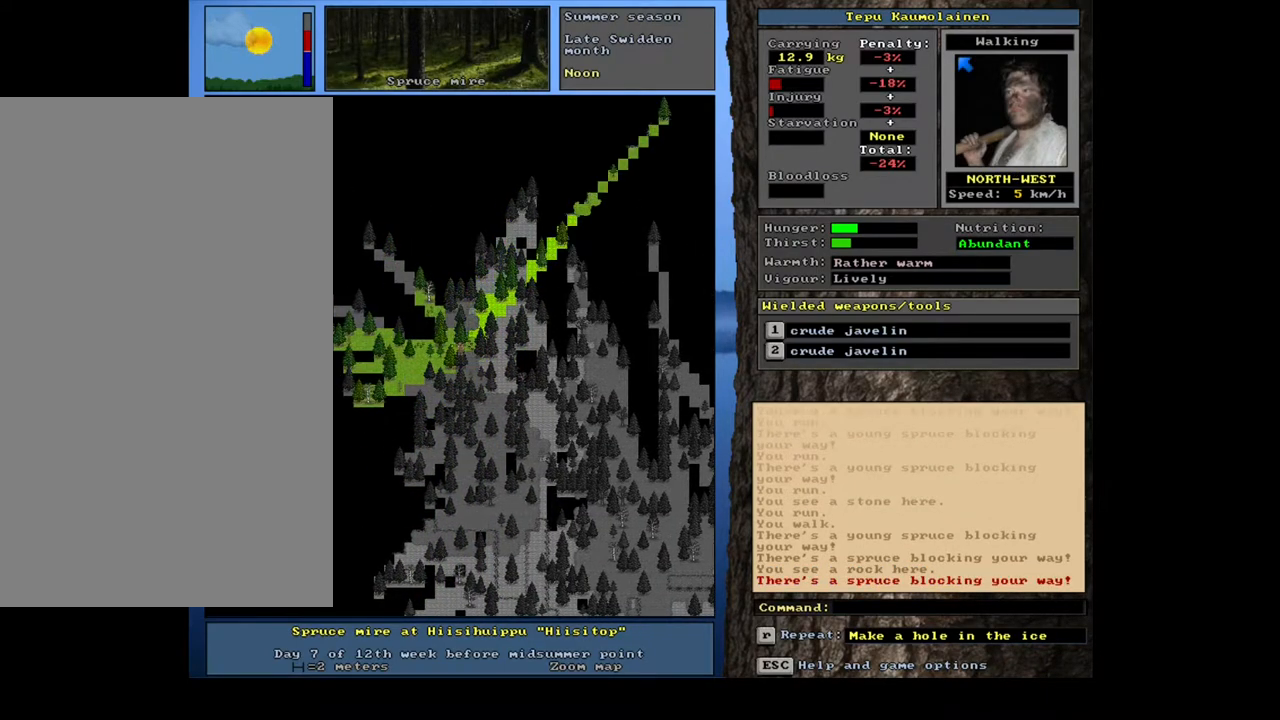
{"keys": ["ctrl_l"], "mouse": [], "events": [[100, "num4", "down"], [183, "num4", "up"], [267, "num4", "down"], [383, "num4", "up"]]}
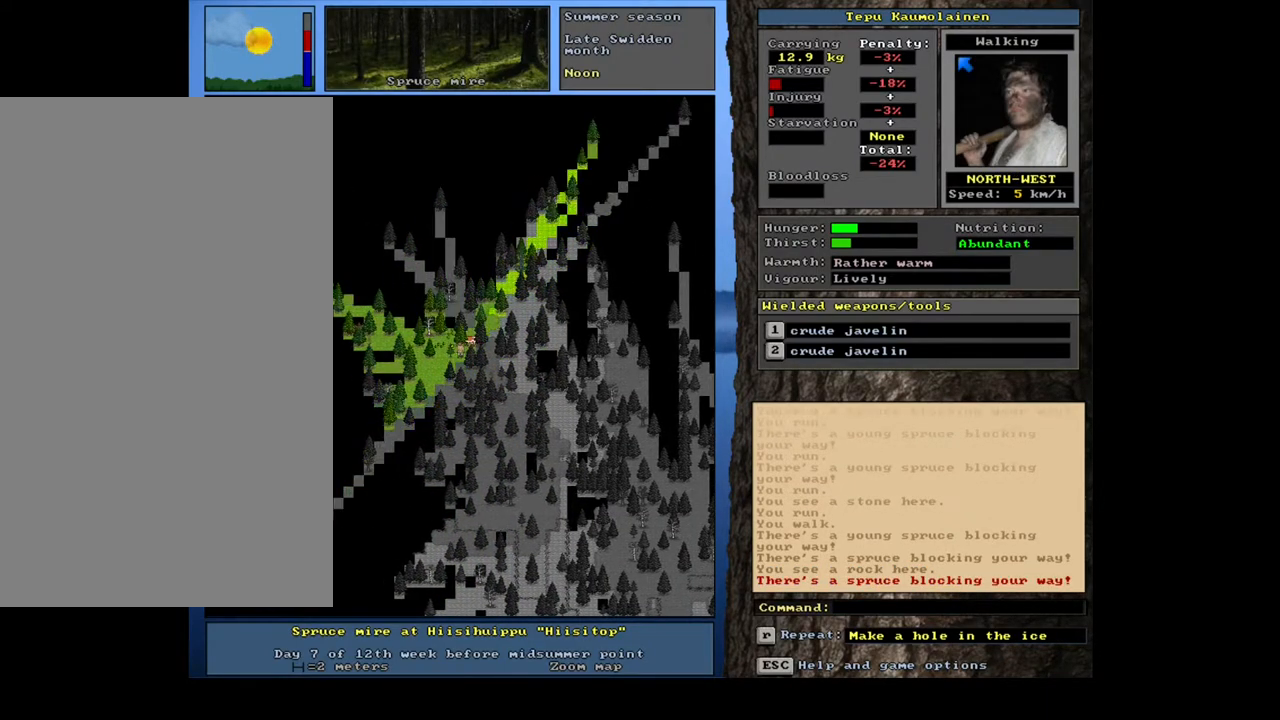
{"keys": ["ctrl_l"], "mouse": [], "events": []}
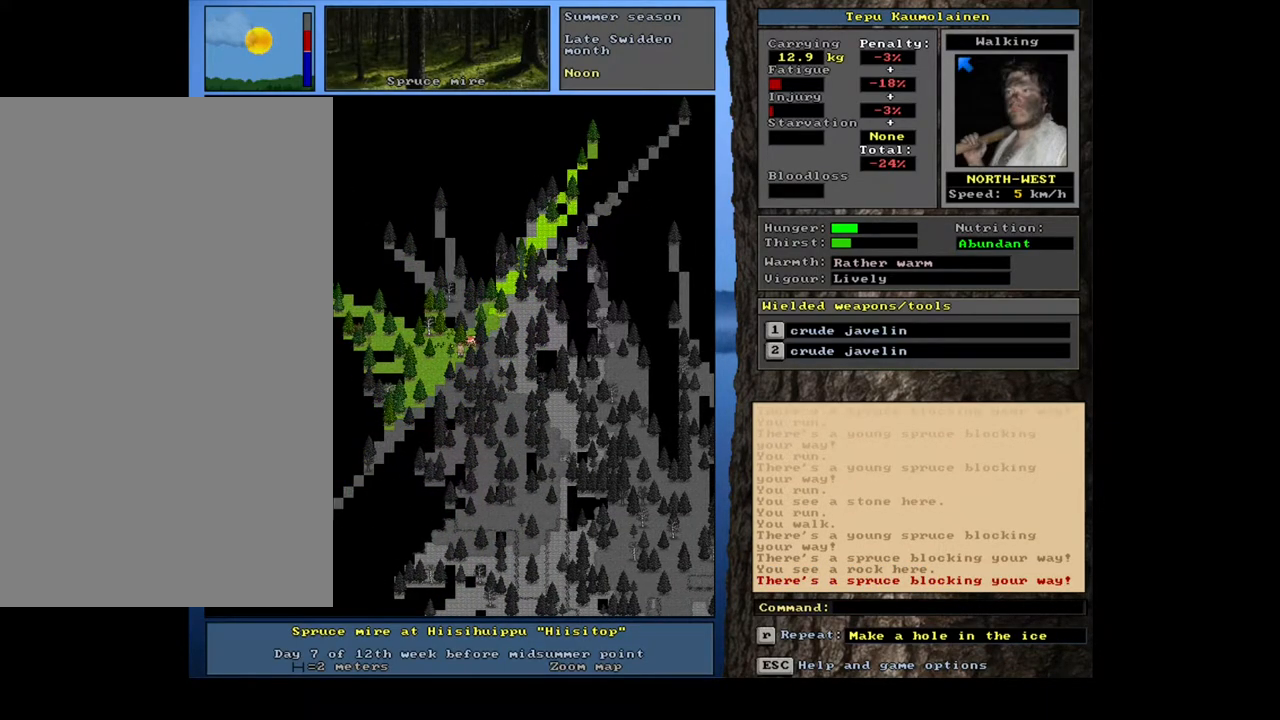
{"keys": ["ctrl_l"], "mouse": [], "events": [[250, "num4", "down"], [367, "num4", "up"]]}